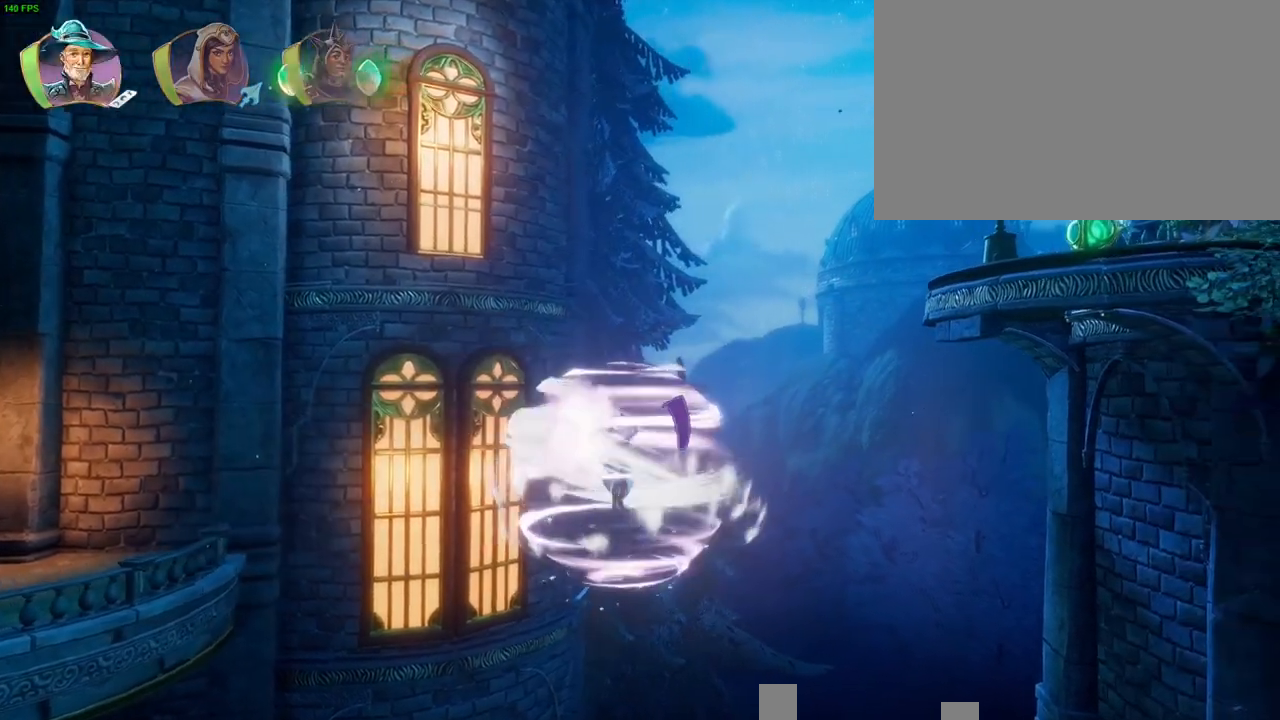
Gameplay with a controller (PlayStation layout); each line is a JSON object with the inputs held at the frame after it. "button_events" lists button changes between this image and that frame as [ms after this image, input, new state], when the widget could be followed in between (sticks are given only as held states). Not read: DPAD_DOWN DPAD_LEFT DPAD_RIGHT HOME TOUCHPAD.
{"buttons": ["CROSS"], "left_stick": "right", "right_stick": "center", "button_events": [[33, "CROSS", "down"], [117, "CROSS", "up"], [183, "CROSS", "down"], [267, "CROSS", "up"], [317, "CROSS", "down"], [417, "CROSS", "up"], [467, "CROSS", "down"]]}
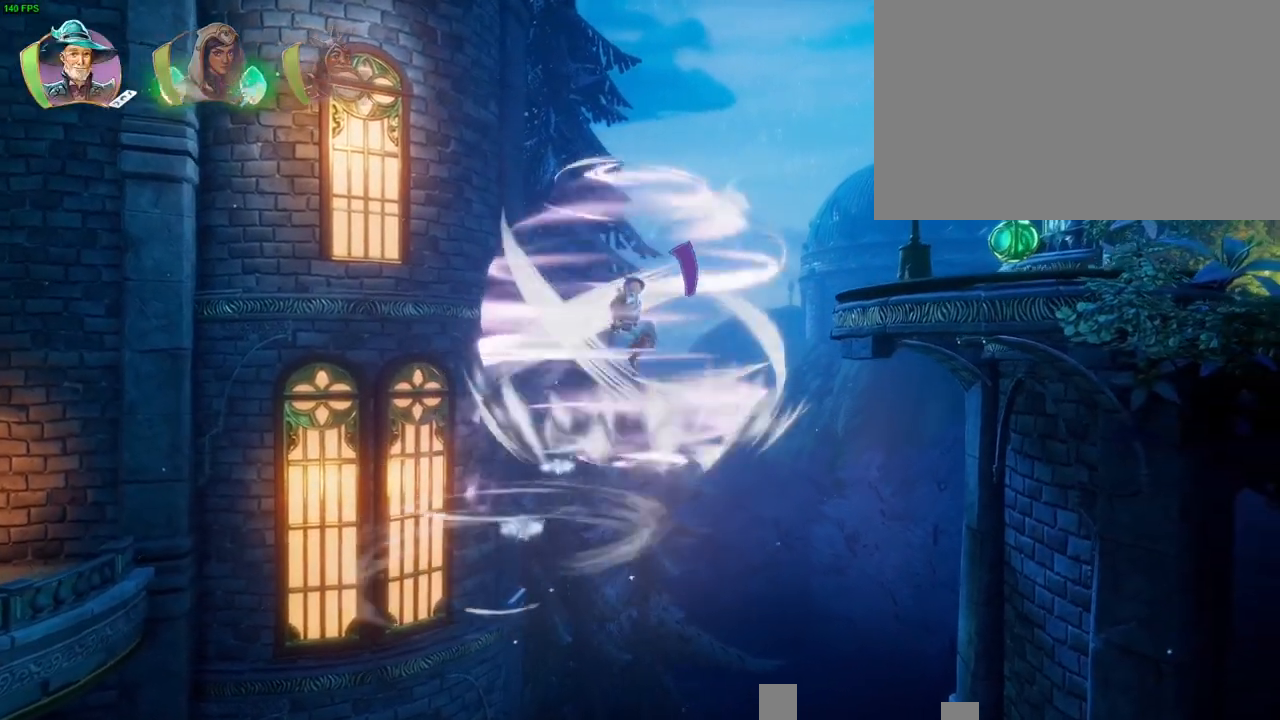
{"buttons": ["CROSS", "L1"], "left_stick": "right", "right_stick": "center", "button_events": [[50, "CROSS", "up"], [117, "CROSS", "down"], [183, "CROSS", "up"], [250, "CROSS", "down"], [500, "L1", "down"]]}
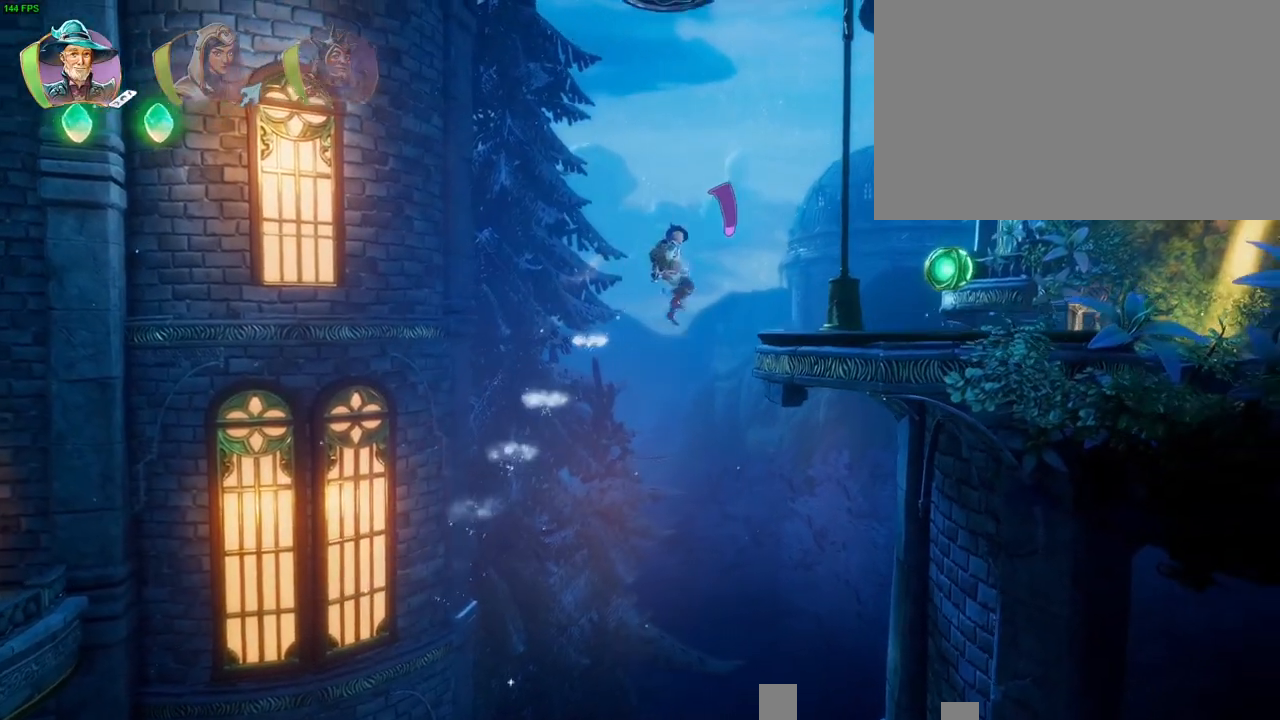
{"buttons": [], "left_stick": "right", "right_stick": "center", "button_events": [[17, "CROSS", "up"], [83, "L1", "up"], [150, "TRIANGLE", "down"], [233, "TRIANGLE", "up"]]}
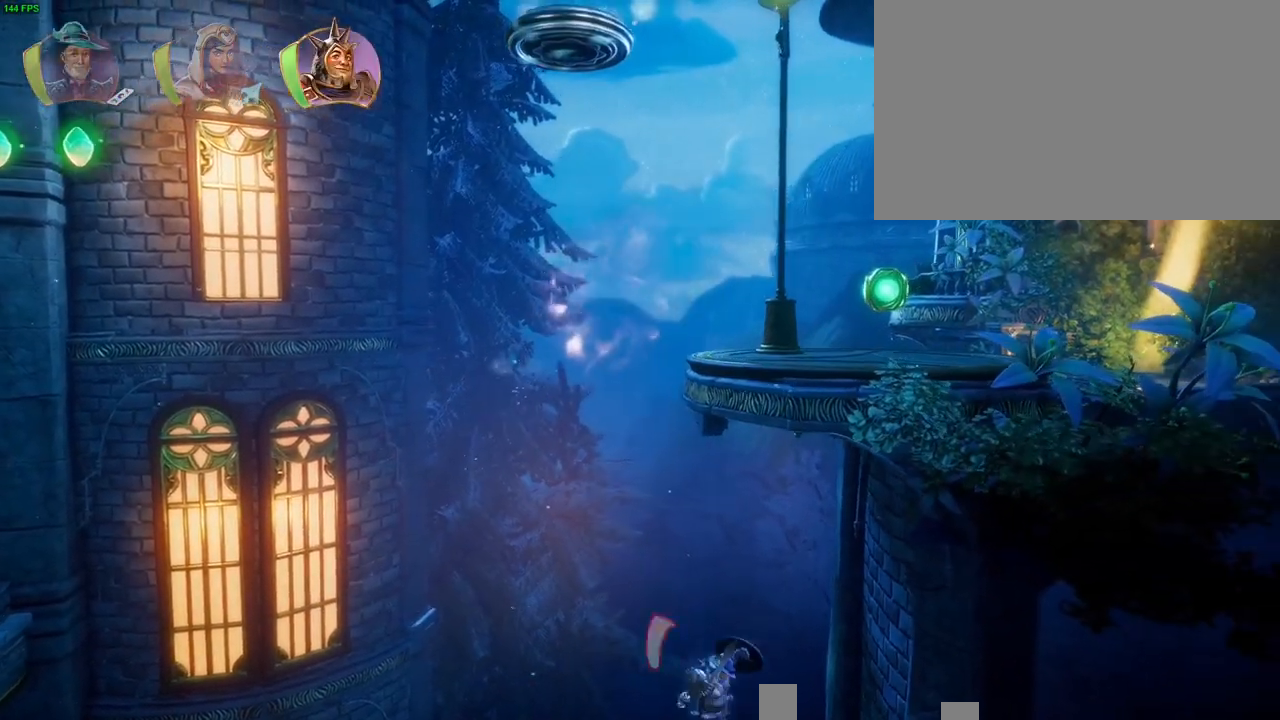
{"buttons": [], "left_stick": "down-left", "right_stick": "center", "button_events": [[350, "R1", "down"], [450, "R1", "up"]]}
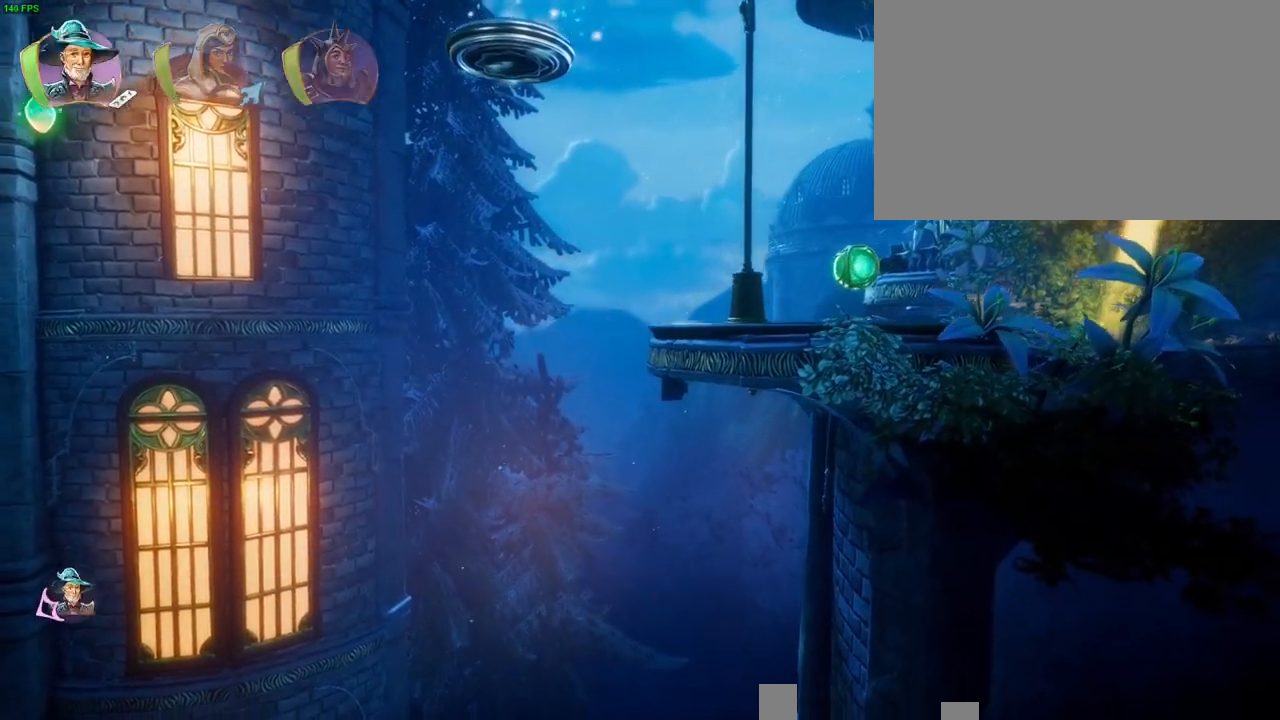
{"buttons": ["CROSS"], "left_stick": "right", "right_stick": "center", "button_events": [[133, "CROSS", "down"], [217, "CROSS", "up"], [317, "CROSS", "down"], [383, "R1", "down"], [500, "R1", "up"]]}
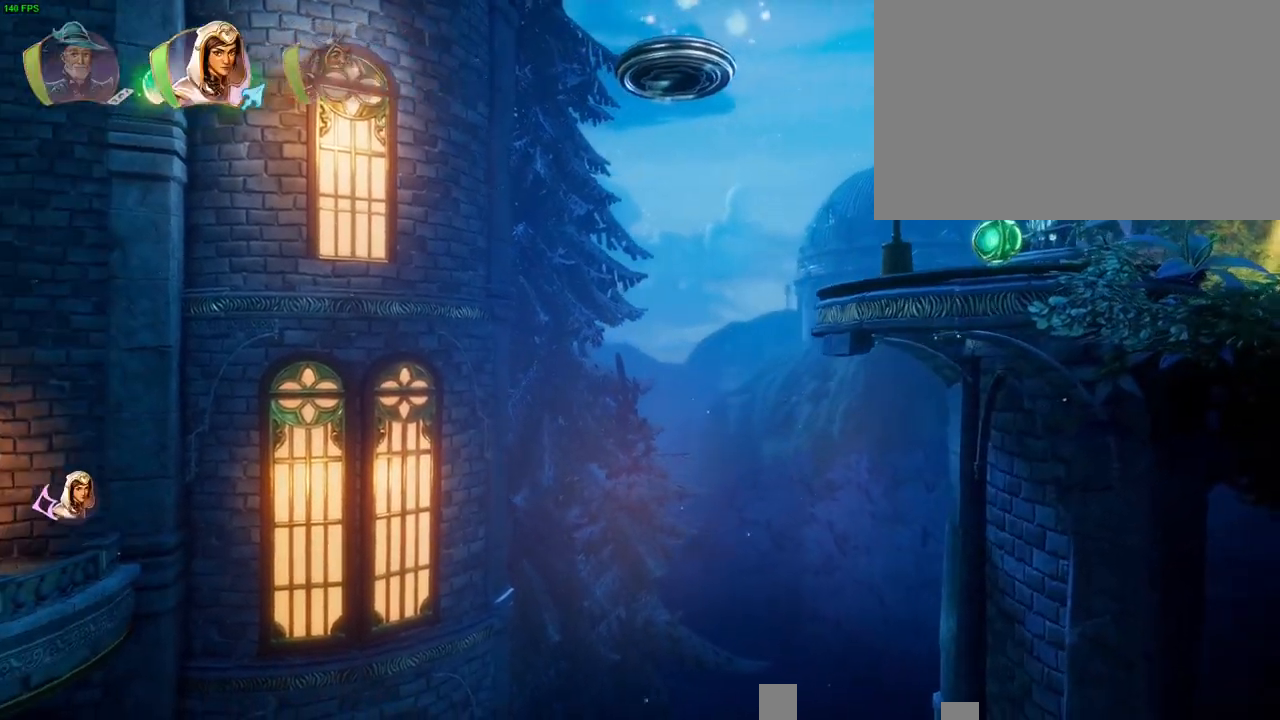
{"buttons": ["CROSS"], "left_stick": "right", "right_stick": "center", "button_events": [[17, "CROSS", "up"], [483, "CROSS", "down"]]}